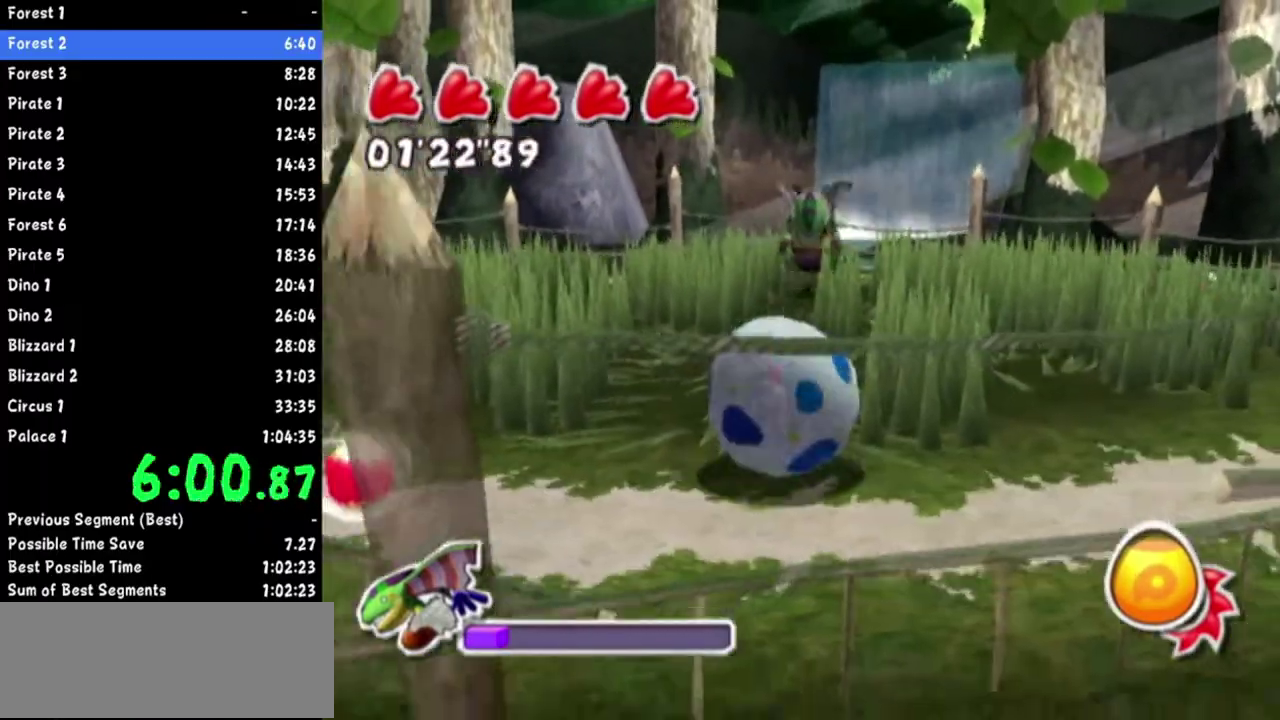
Gameplay with a controller (Nintendo layout); each line is a JSON object with the inputs held at the frame after it. Not read: L3 R3.
{"buttons": [], "left_stick": "up-left", "right_stick": "center"}
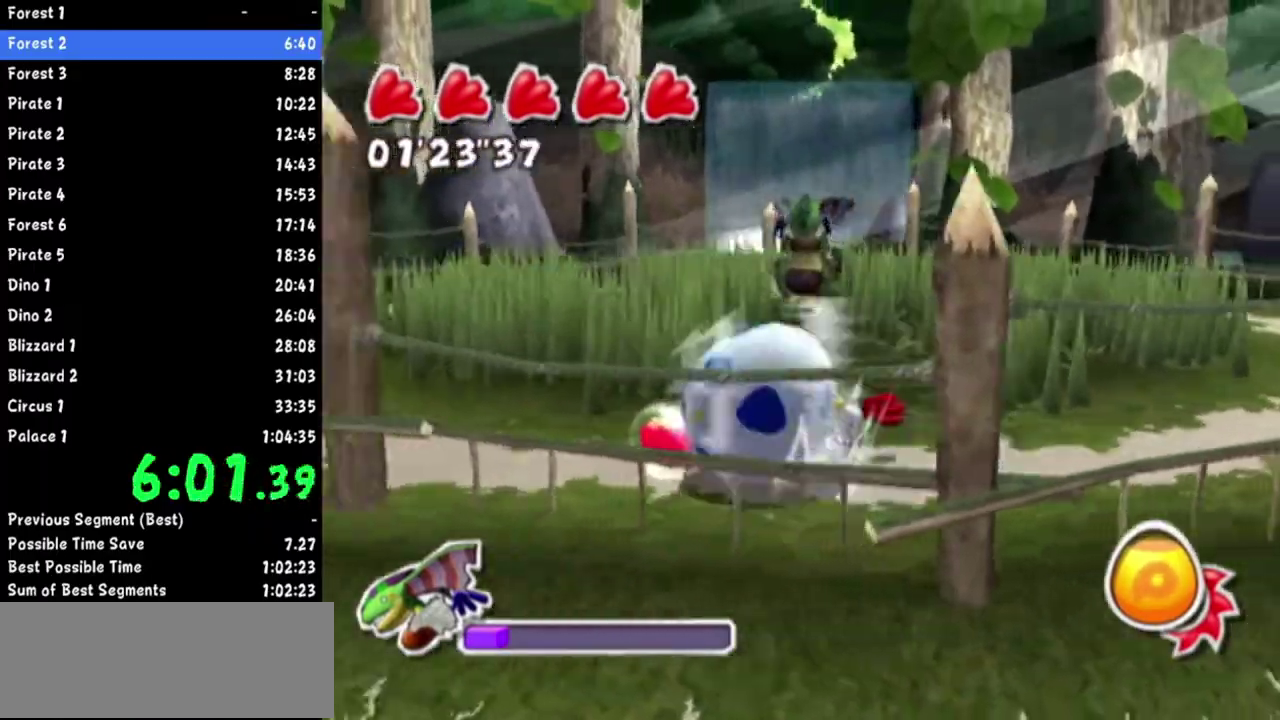
{"buttons": [], "left_stick": "right", "right_stick": "center"}
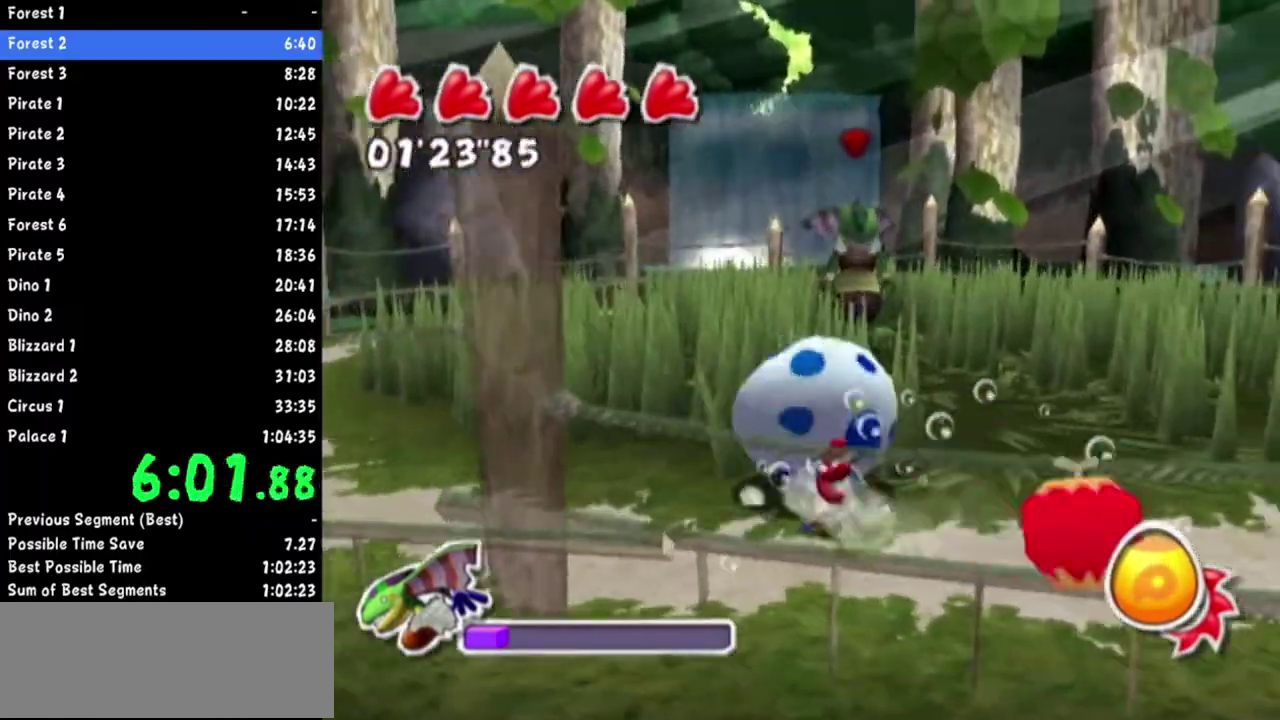
{"buttons": [], "left_stick": "up-right", "right_stick": "center"}
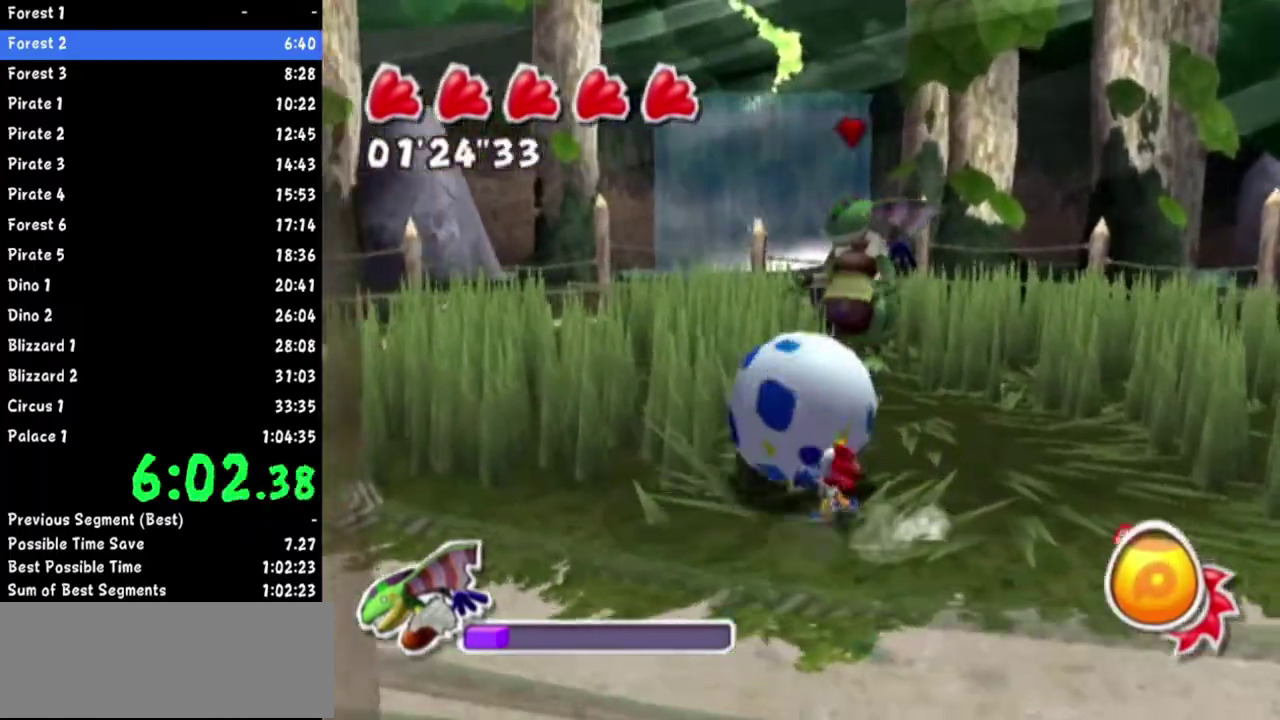
{"buttons": [], "left_stick": "up-right", "right_stick": "center"}
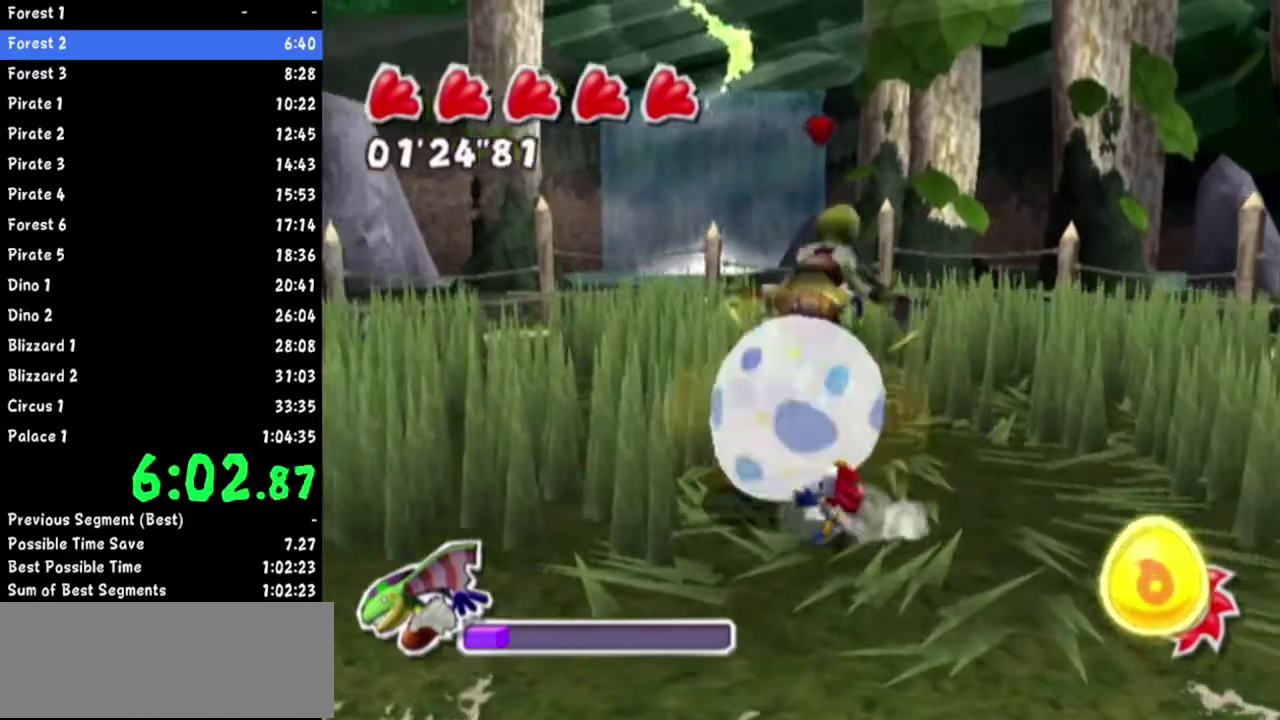
{"buttons": [], "left_stick": "up", "right_stick": "center"}
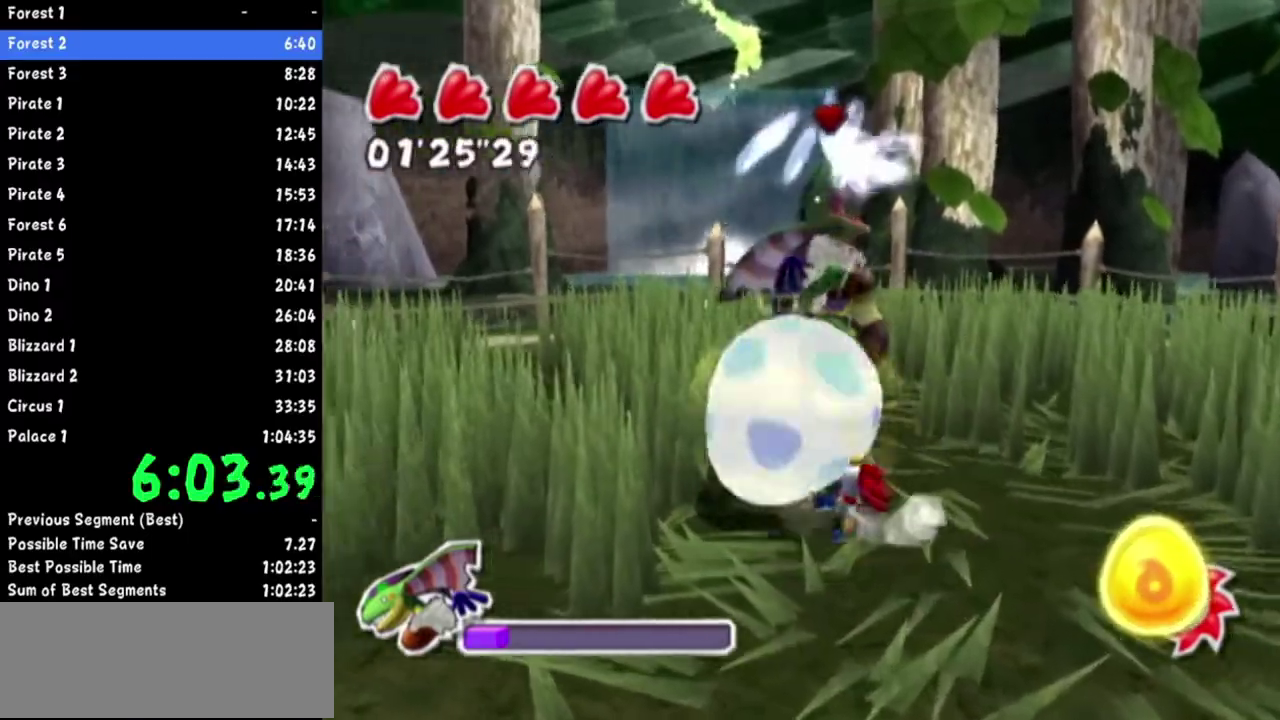
{"buttons": [], "left_stick": "left", "right_stick": "center"}
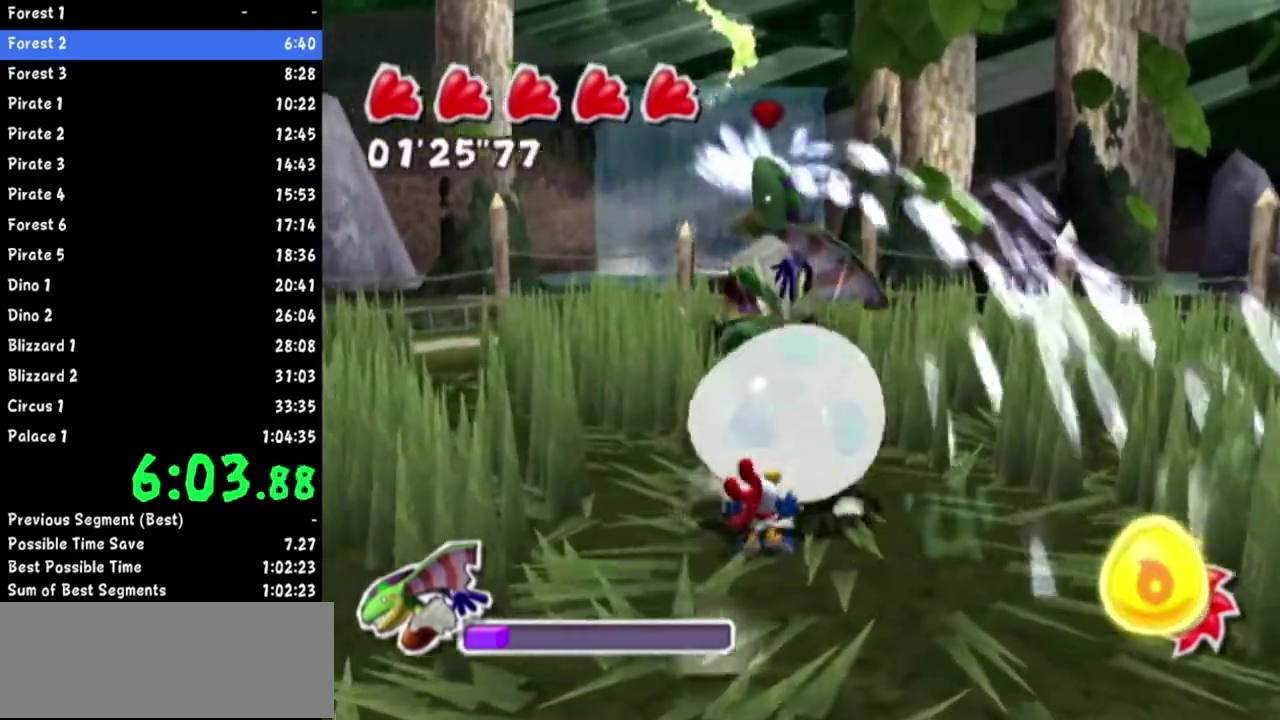
{"buttons": [], "left_stick": "left", "right_stick": "center"}
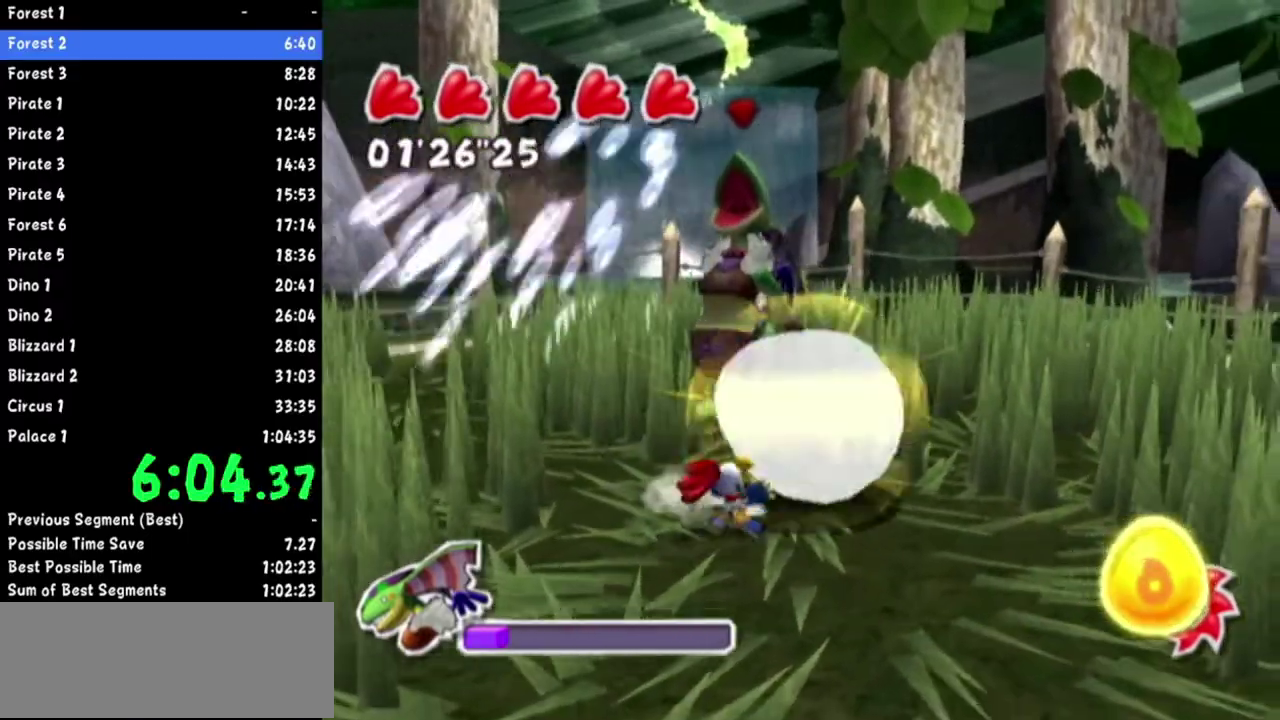
{"buttons": [], "left_stick": "right", "right_stick": "center"}
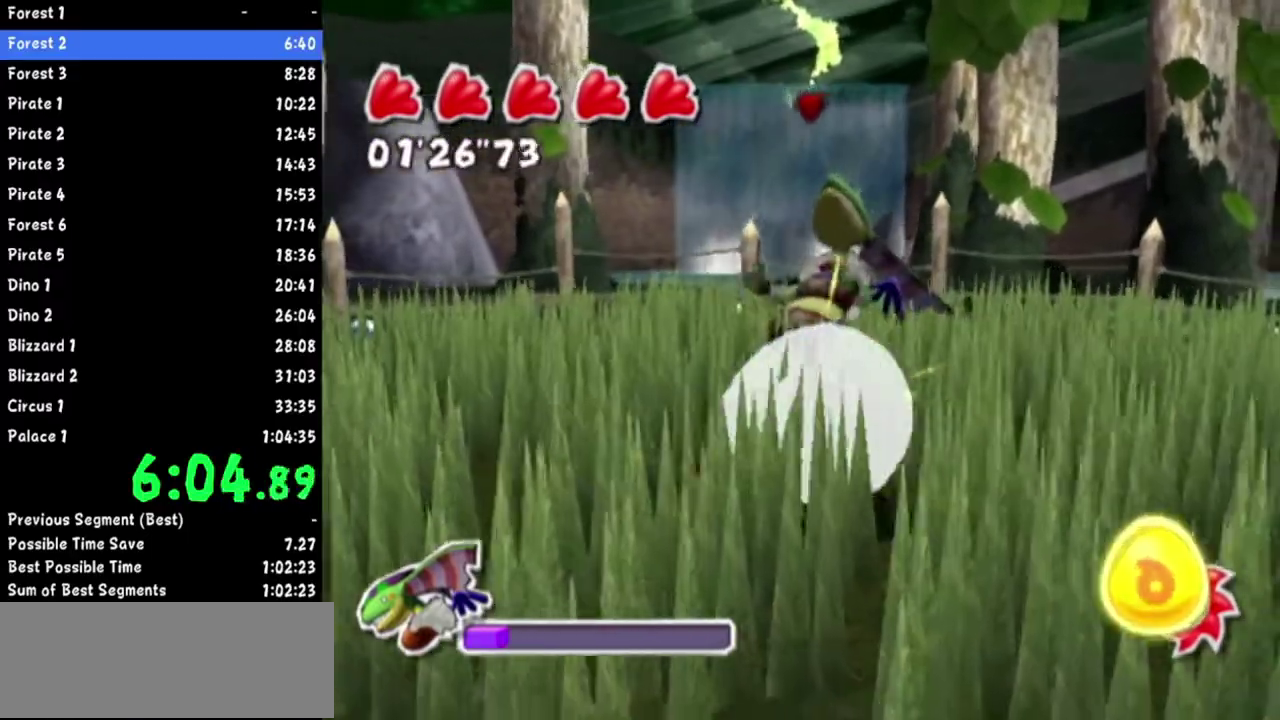
{"buttons": [], "left_stick": "up", "right_stick": "center"}
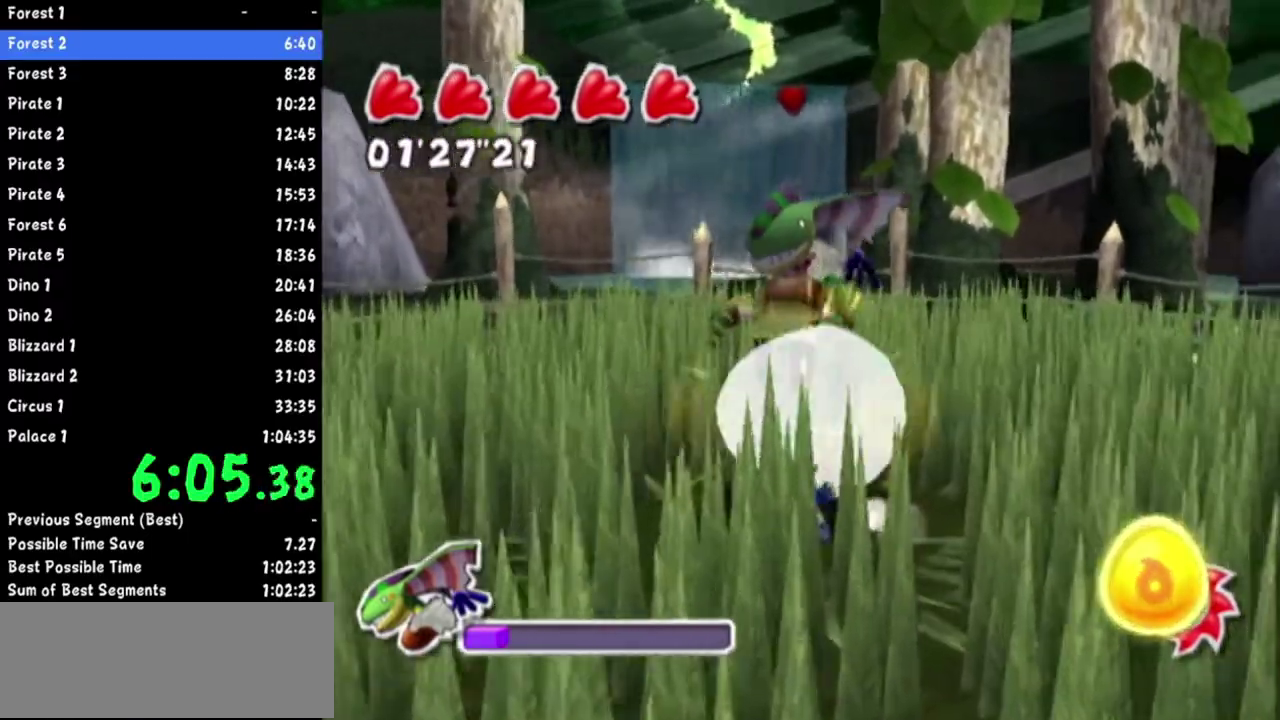
{"buttons": [], "left_stick": "up", "right_stick": "center"}
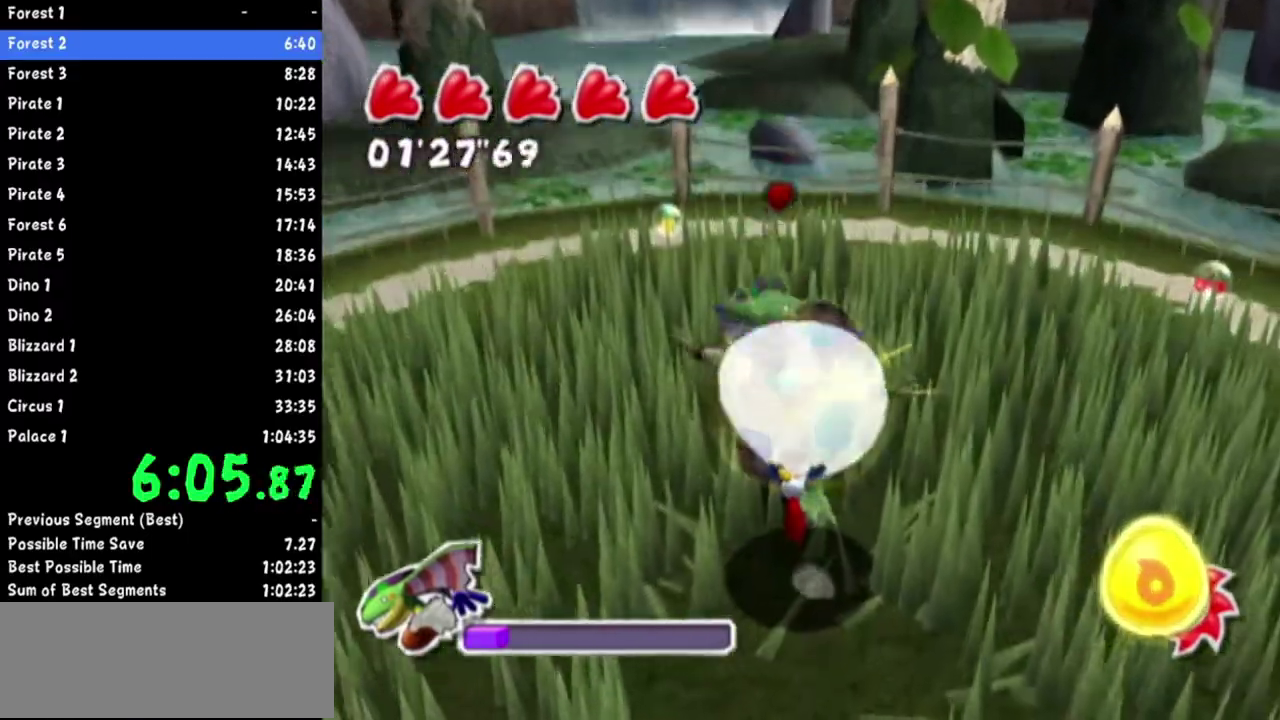
{"buttons": [], "left_stick": "center", "right_stick": "center"}
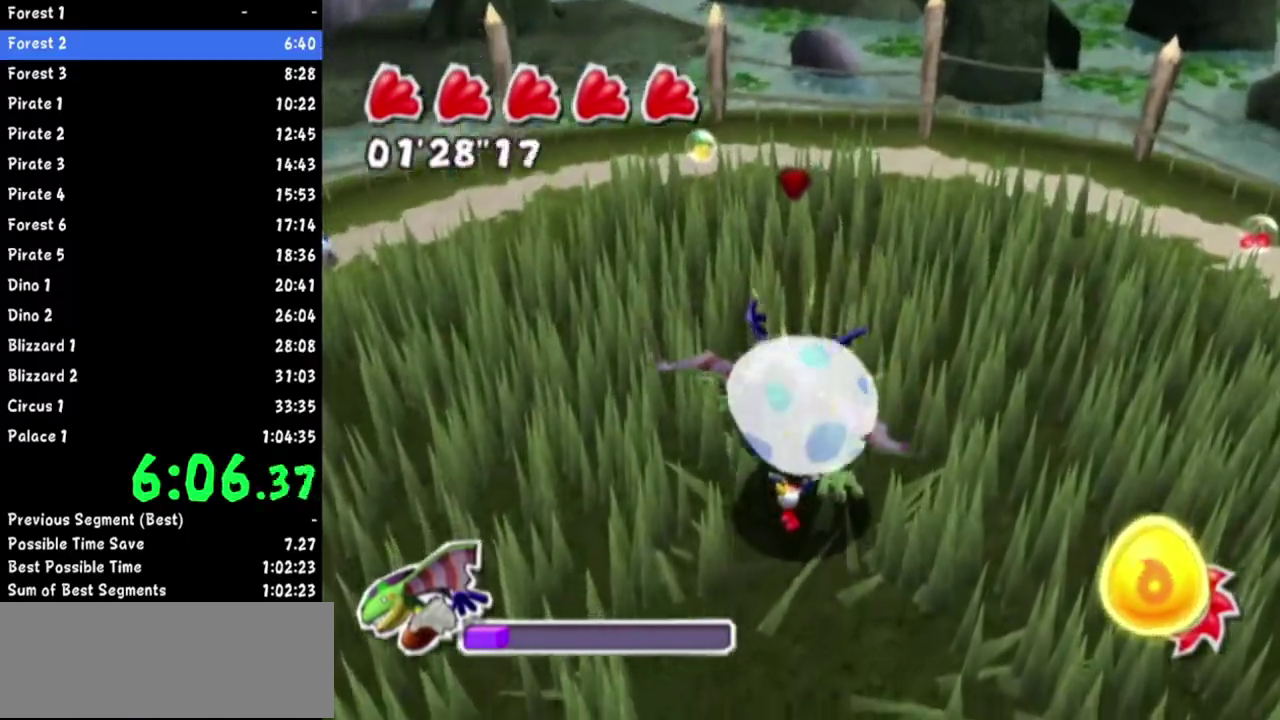
{"buttons": ["R1"], "left_stick": "up", "right_stick": "up-right"}
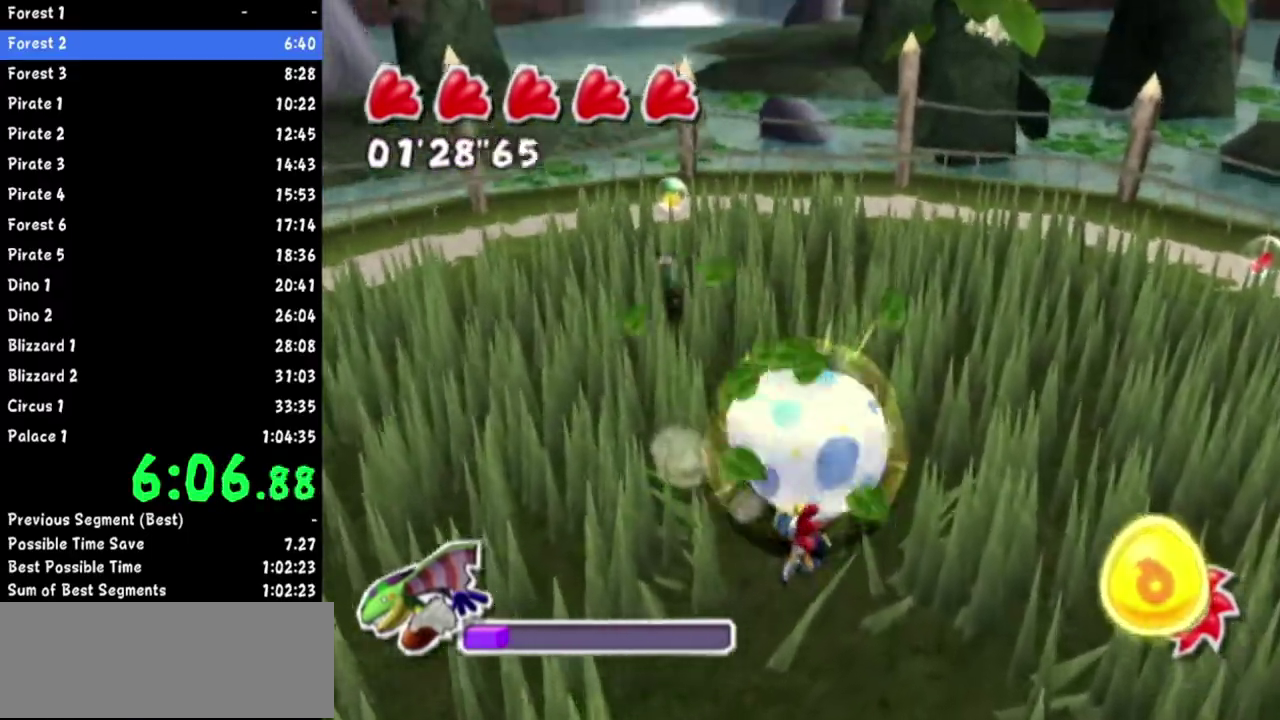
{"buttons": [], "left_stick": "up-right", "right_stick": "center"}
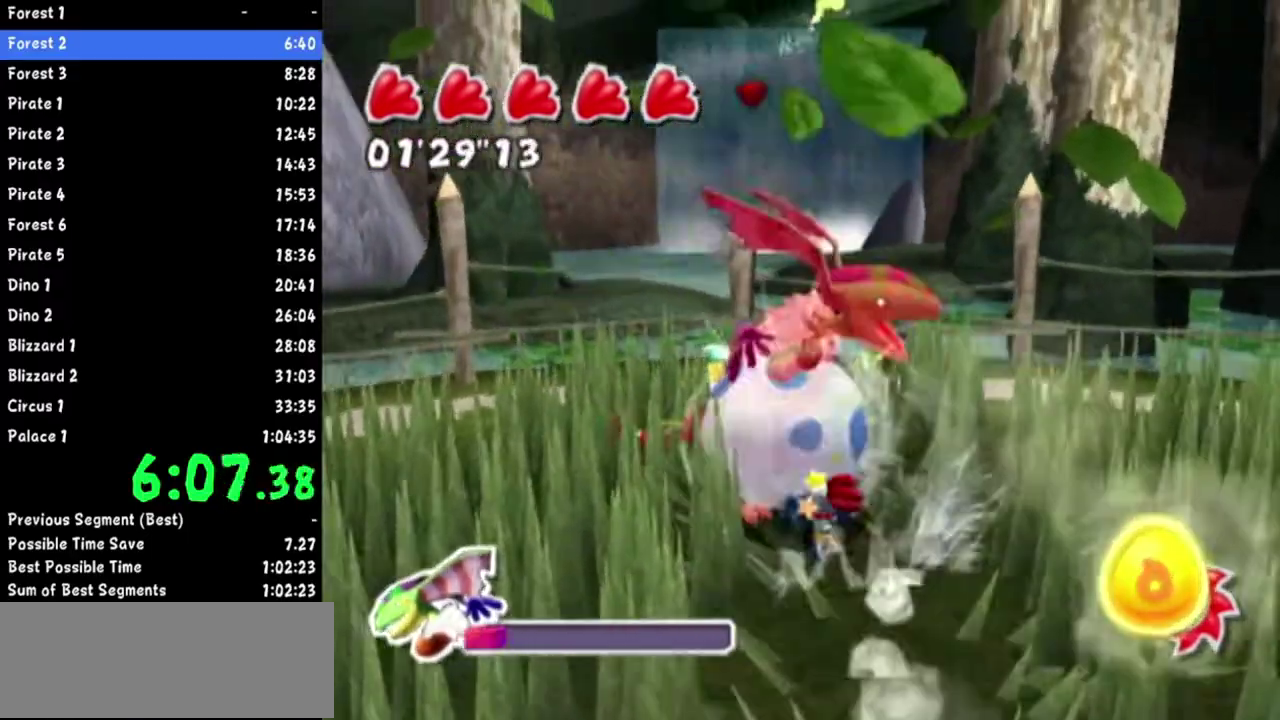
{"buttons": ["R1"], "left_stick": "down", "right_stick": "center"}
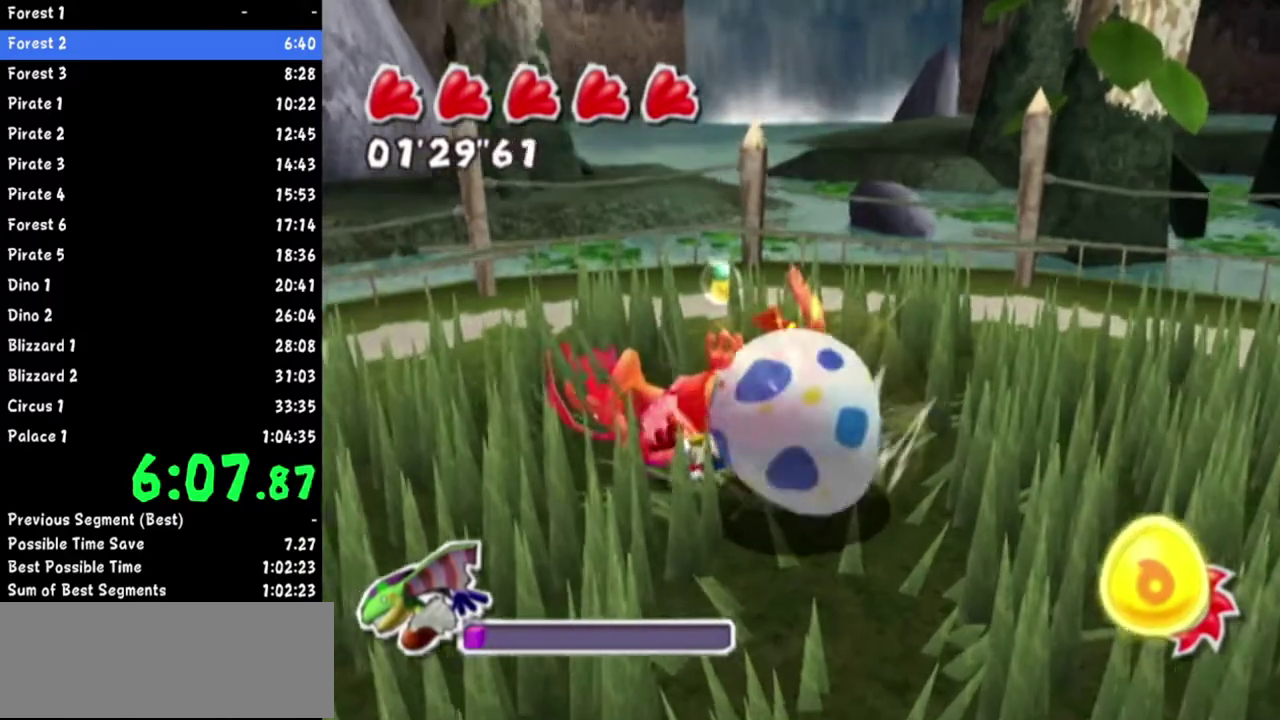
{"buttons": [], "left_stick": "down", "right_stick": "center"}
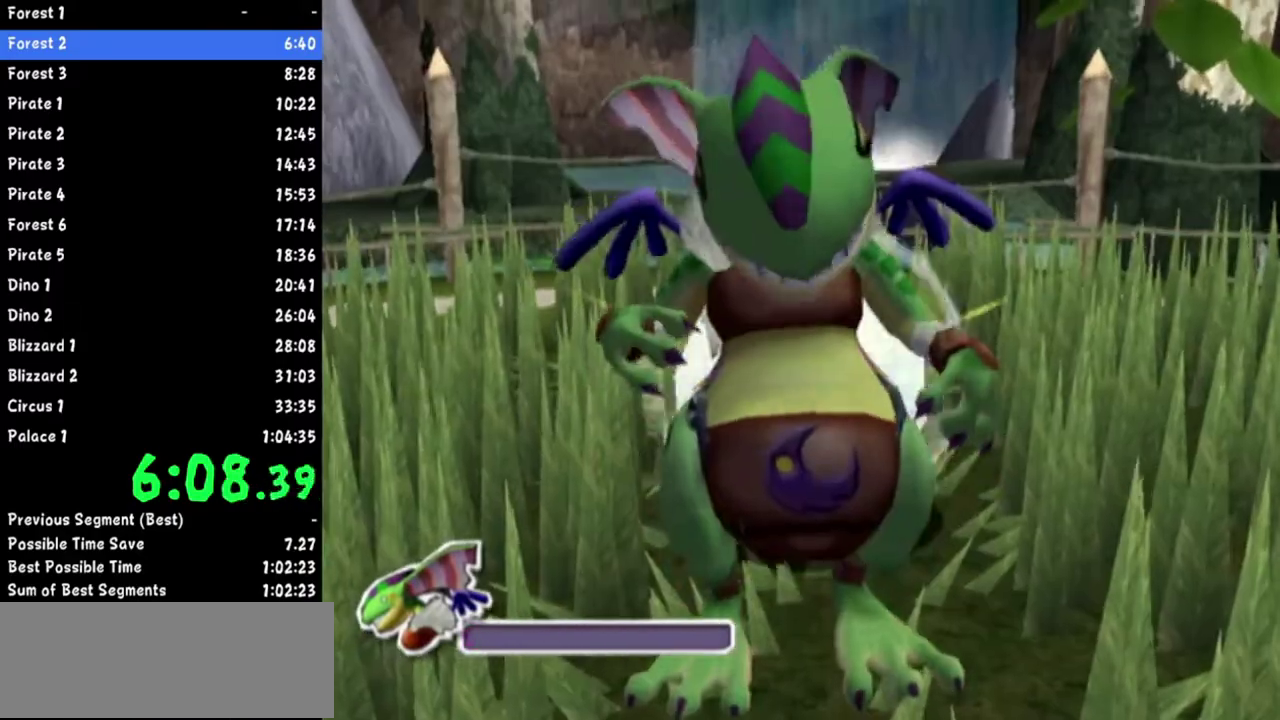
{"buttons": [], "left_stick": "center", "right_stick": "center"}